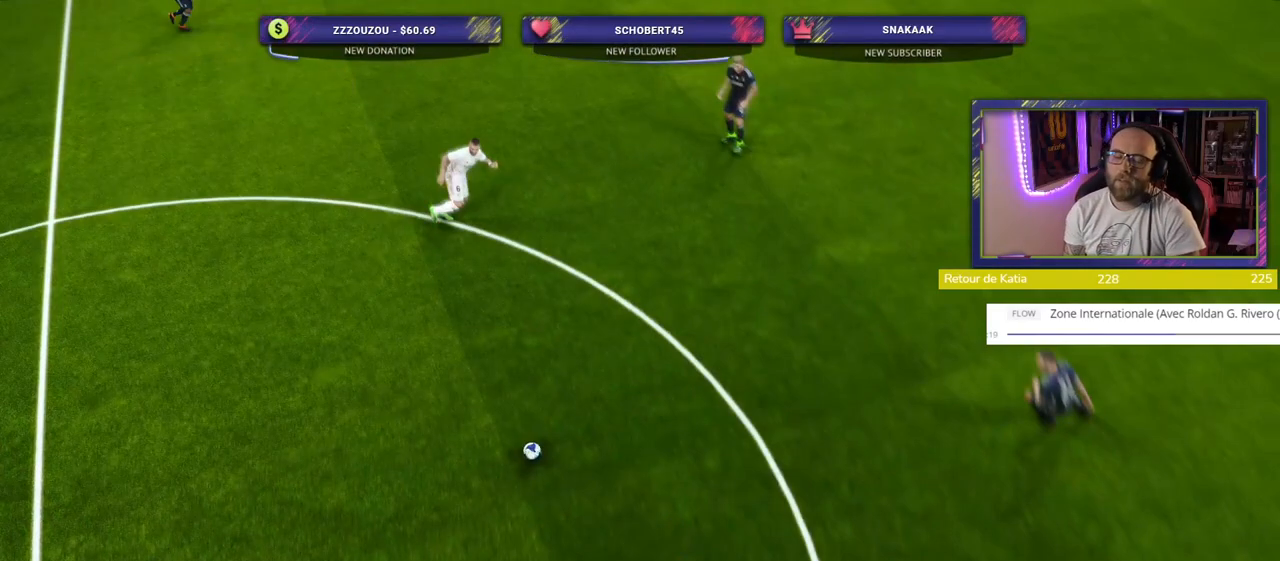
Gameplay with a controller (PlayStation layout); each line is a JSON object with the inputs held at the frame after it. "events" lists button and stick changes between this image and that frame as [ms after this image, input, new state], when the widget could be followed in between.
{"buttons": [], "left_stick": "center", "right_stick": "center", "events": []}
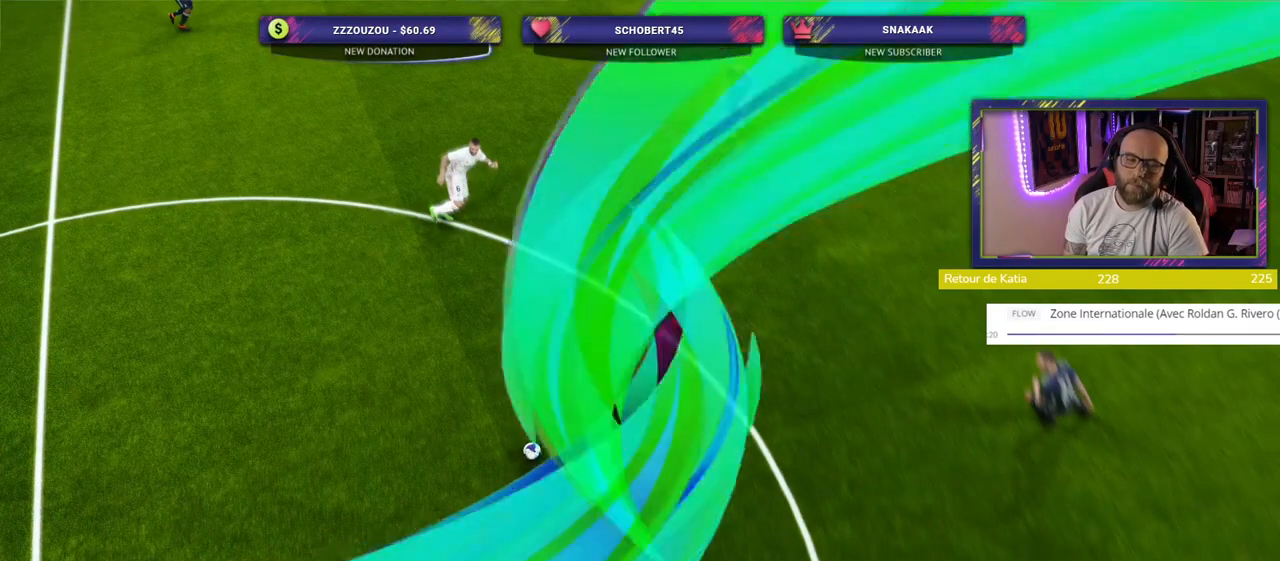
{"buttons": [], "left_stick": "center", "right_stick": "center", "events": []}
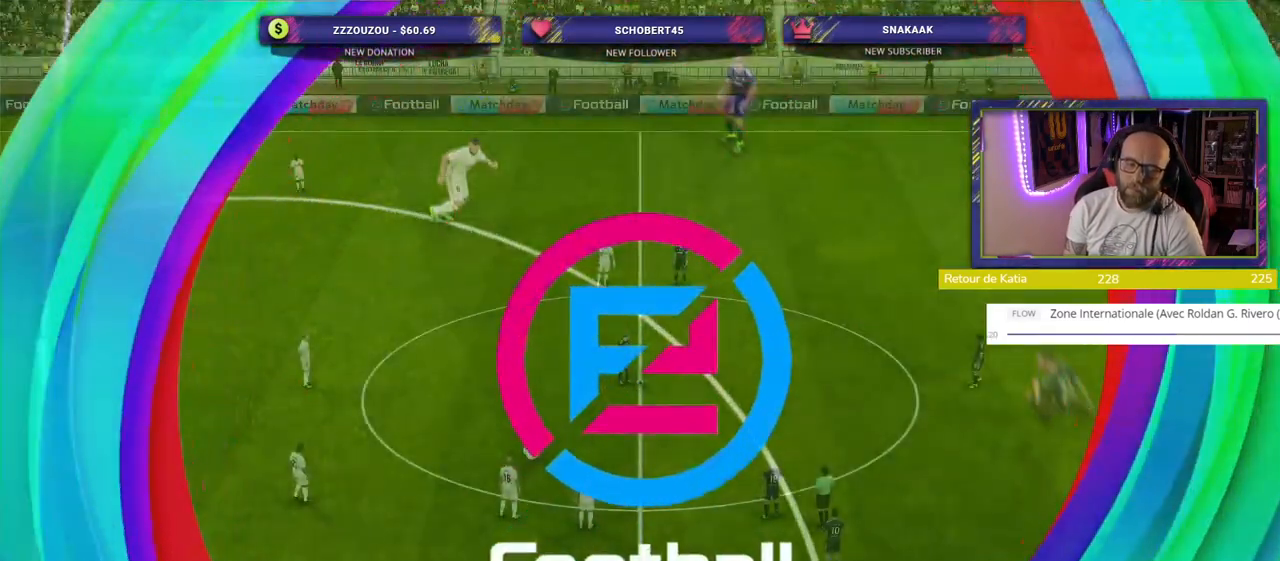
{"buttons": [], "left_stick": "center", "right_stick": "center", "events": []}
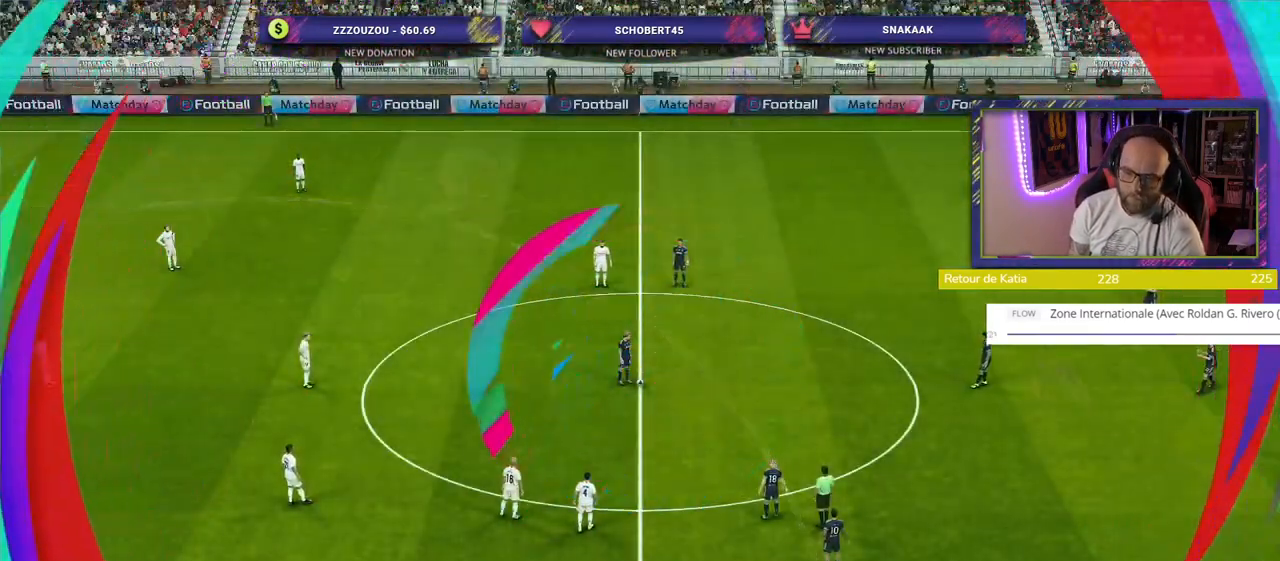
{"buttons": [], "left_stick": "center", "right_stick": "center", "events": []}
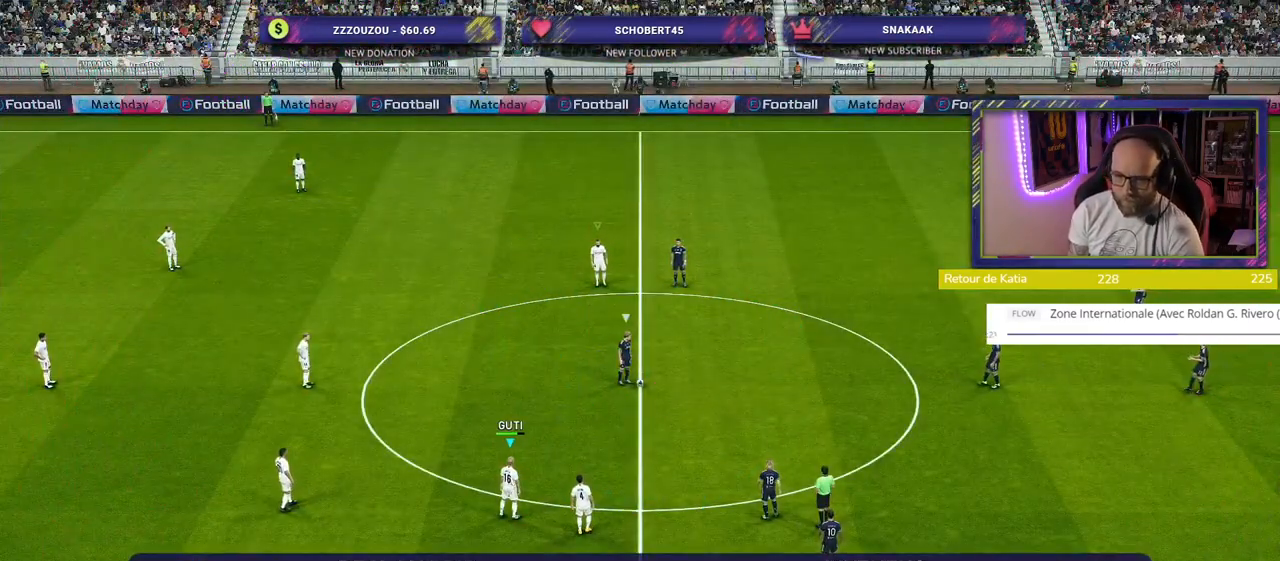
{"buttons": [], "left_stick": "center", "right_stick": "center", "events": [[320, "right_stick", "up-left"], [460, "right_stick", "center"]]}
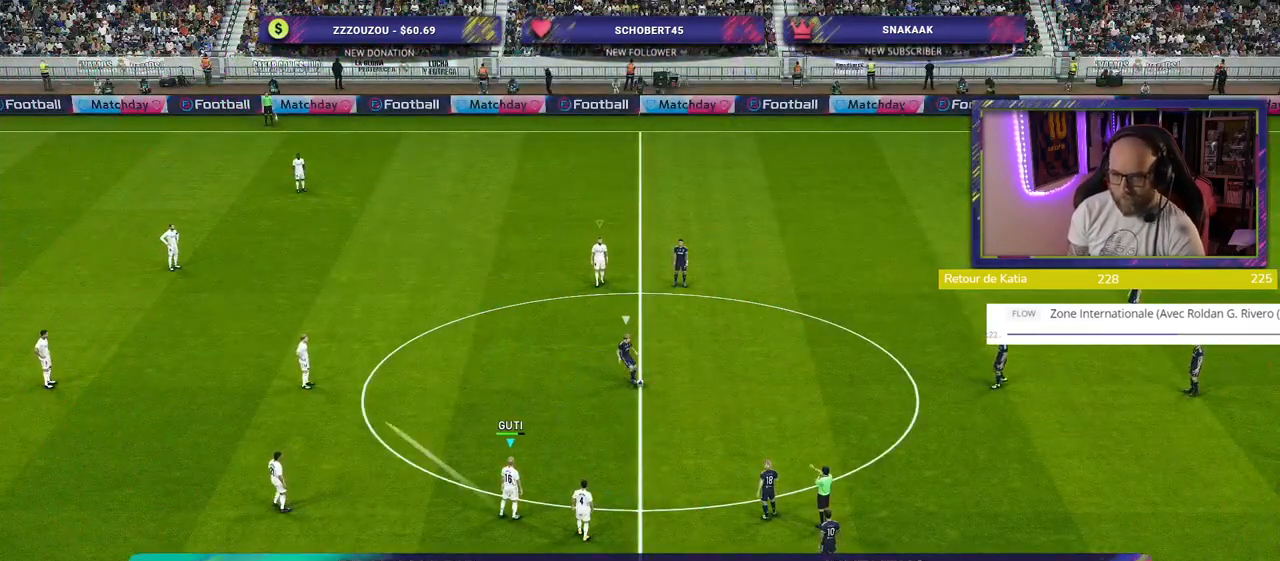
{"buttons": ["SQUARE", "R2"], "left_stick": "left", "right_stick": "center", "events": [[20, "R2", "down"], [80, "left_stick", "up-left"], [460, "SQUARE", "down"], [460, "left_stick", "left"]]}
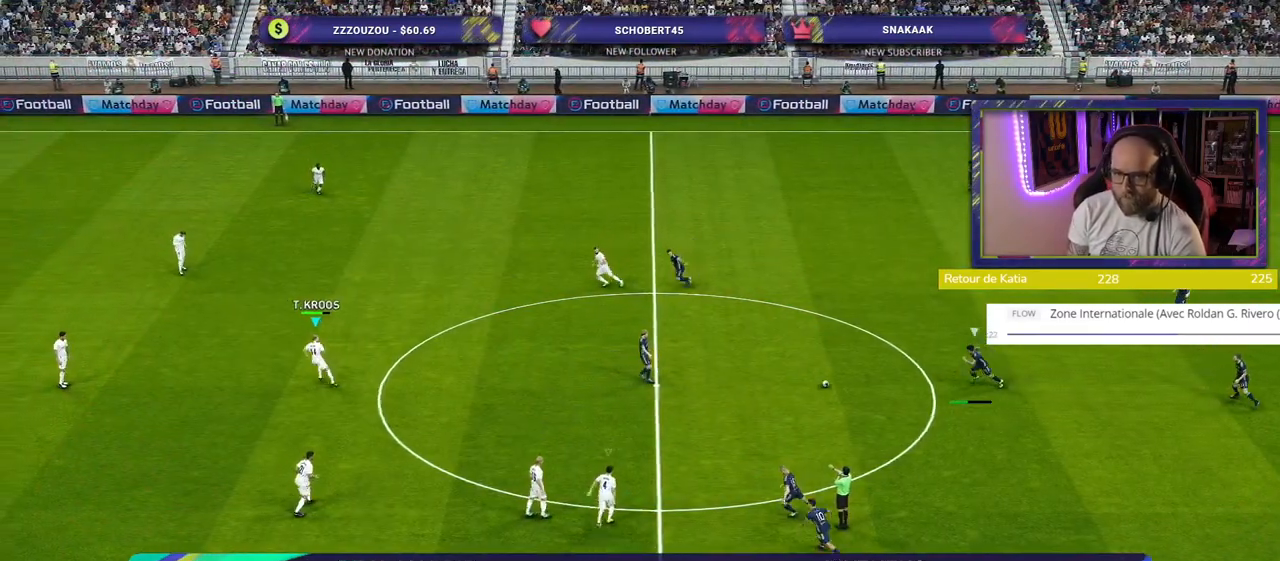
{"buttons": ["SQUARE", "R2"], "left_stick": "down-left", "right_stick": "center", "events": [[160, "left_stick", "down-left"]]}
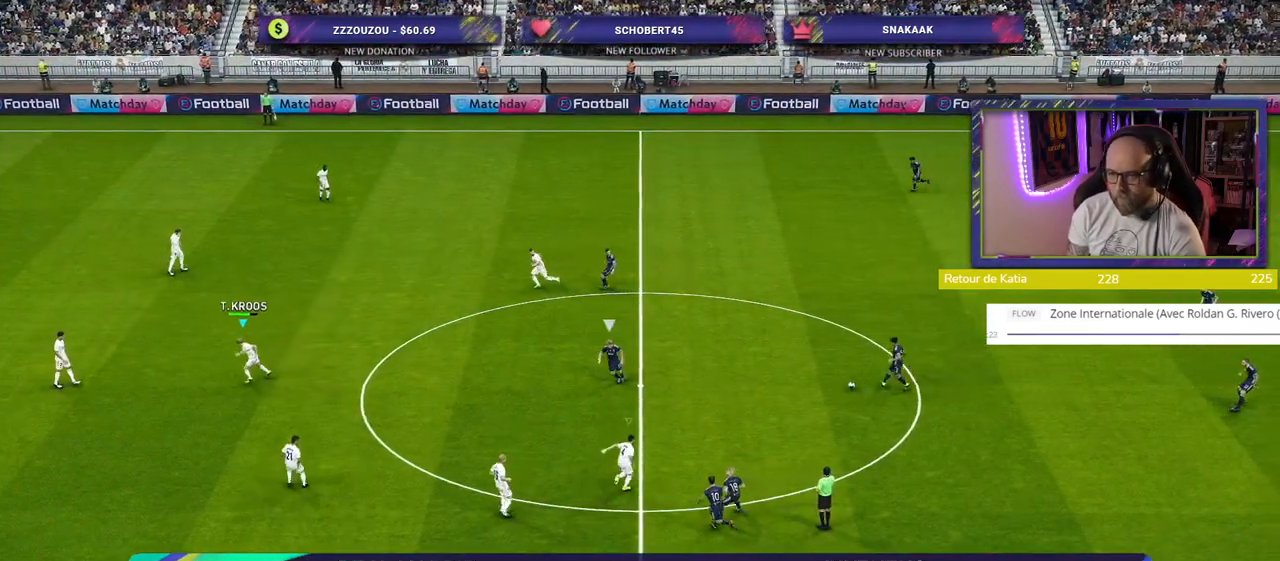
{"buttons": ["SQUARE", "L2", "R2"], "left_stick": "up", "right_stick": "center", "events": [[60, "left_stick", "down-right"], [160, "L2", "down"], [220, "left_stick", "up-right"], [360, "left_stick", "up"]]}
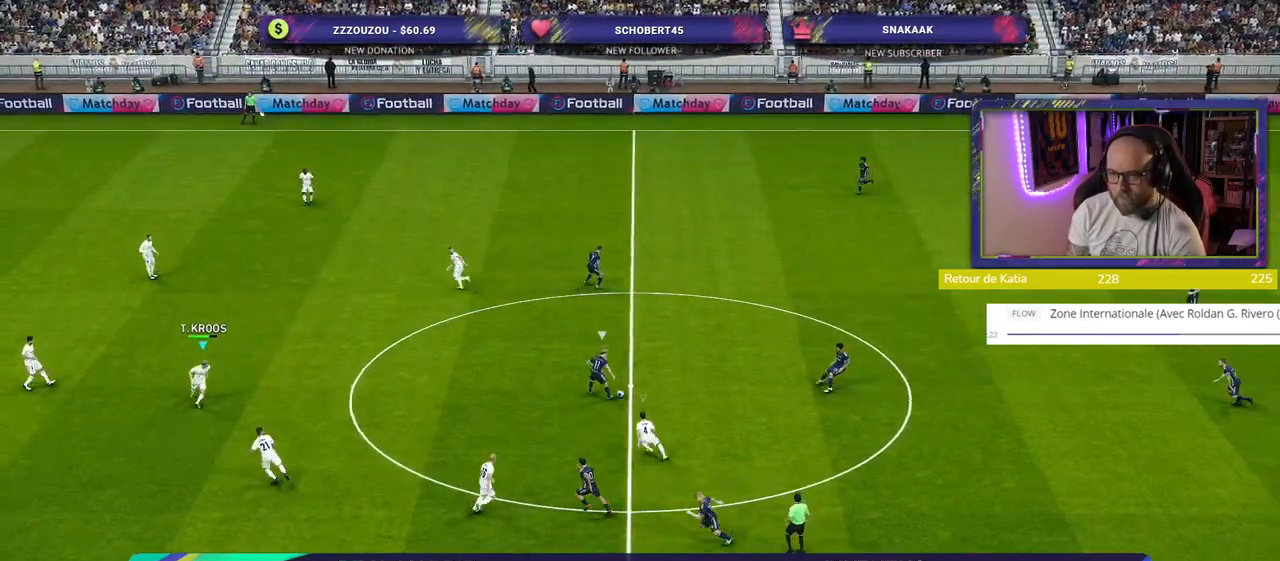
{"buttons": ["SQUARE", "L2", "R2"], "left_stick": "left", "right_stick": "center", "events": [[240, "left_stick", "up-left"], [400, "left_stick", "left"]]}
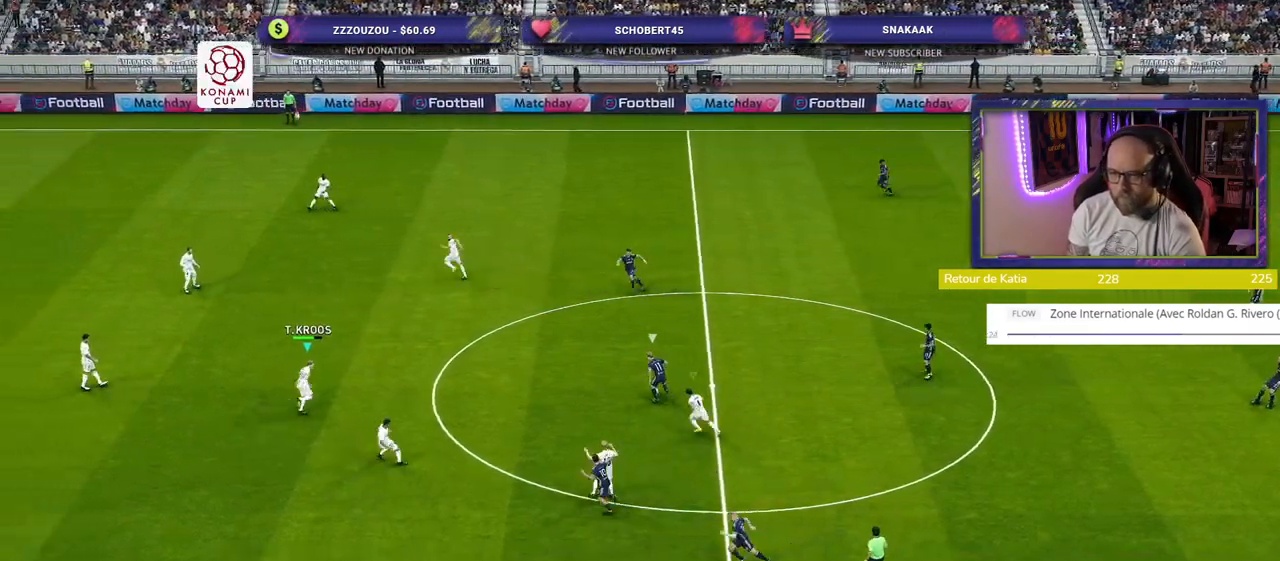
{"buttons": ["SQUARE", "L2", "R2"], "left_stick": "down-left", "right_stick": "center", "events": [[220, "left_stick", "down-left"]]}
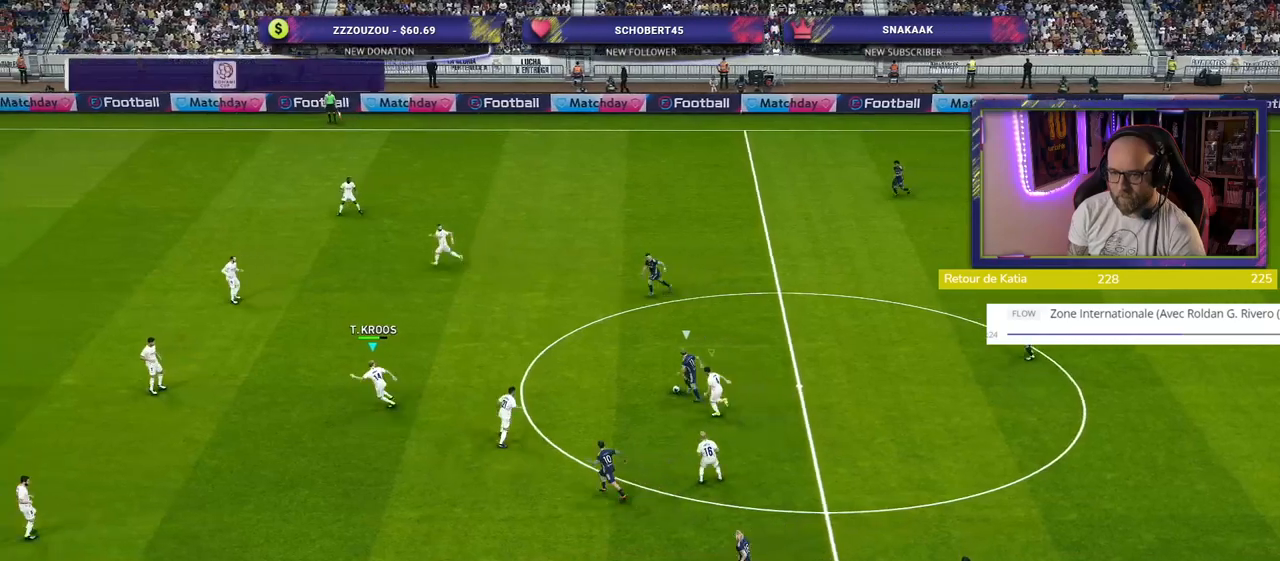
{"buttons": ["SQUARE", "L2", "R2"], "left_stick": "down-left", "right_stick": "center", "events": []}
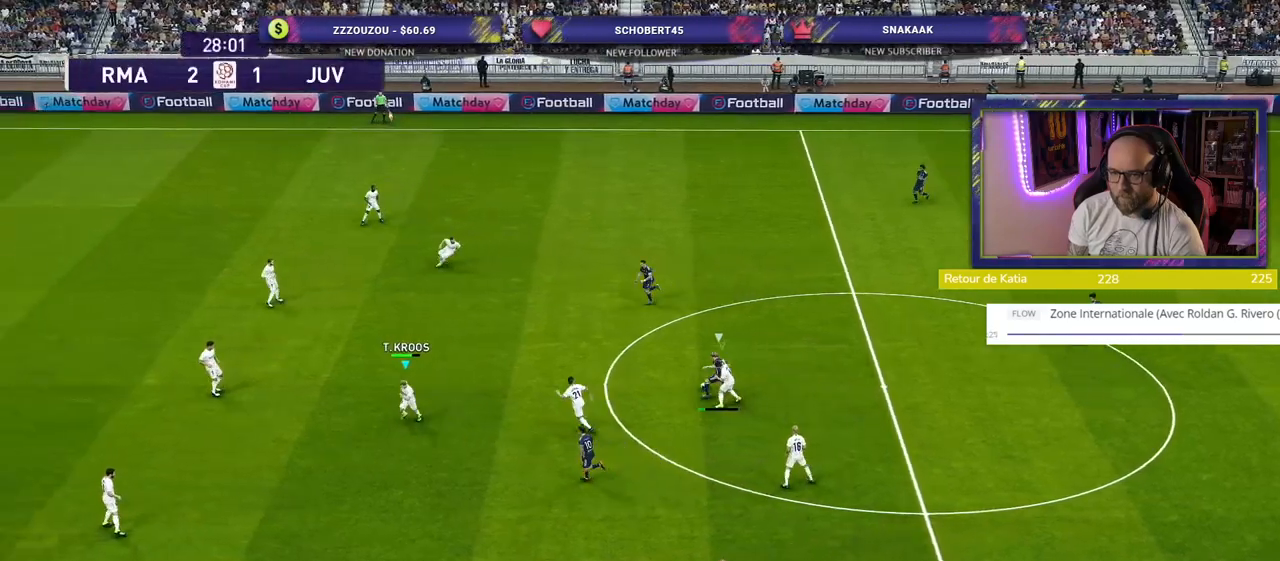
{"buttons": ["SQUARE", "L2", "R2"], "left_stick": "left", "right_stick": "center", "events": [[200, "left_stick", "left"]]}
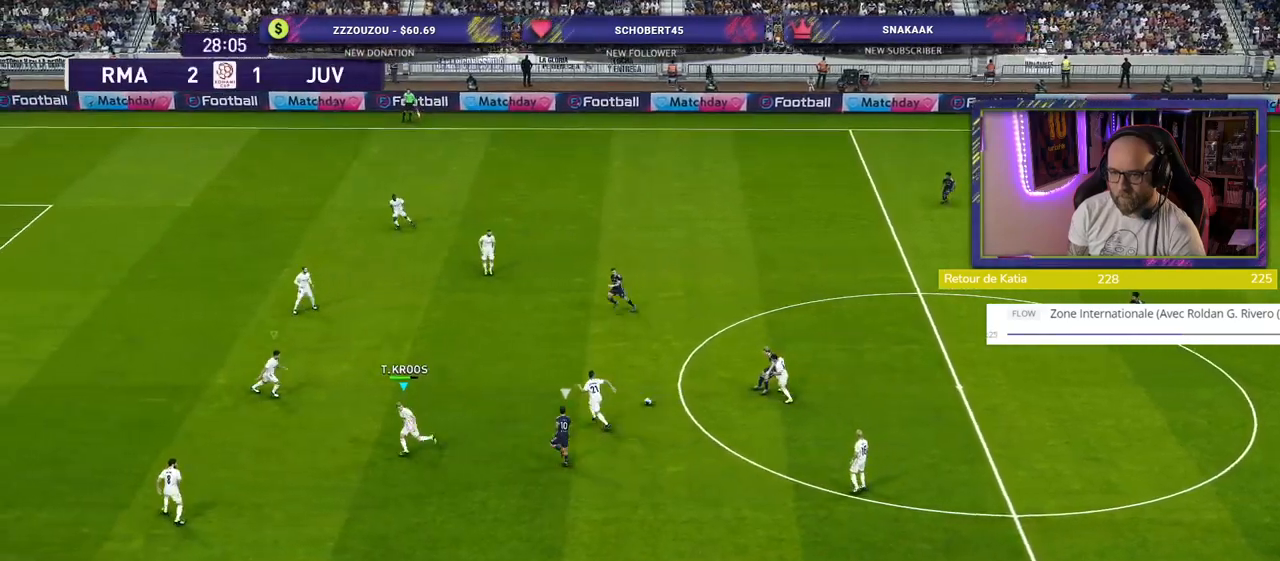
{"buttons": ["CROSS"], "left_stick": "up-right", "right_stick": "center", "events": [[40, "left_stick", "up-left"], [260, "SQUARE", "up"], [280, "L2", "up"], [280, "left_stick", "up-right"], [320, "R2", "up"], [380, "CROSS", "down"]]}
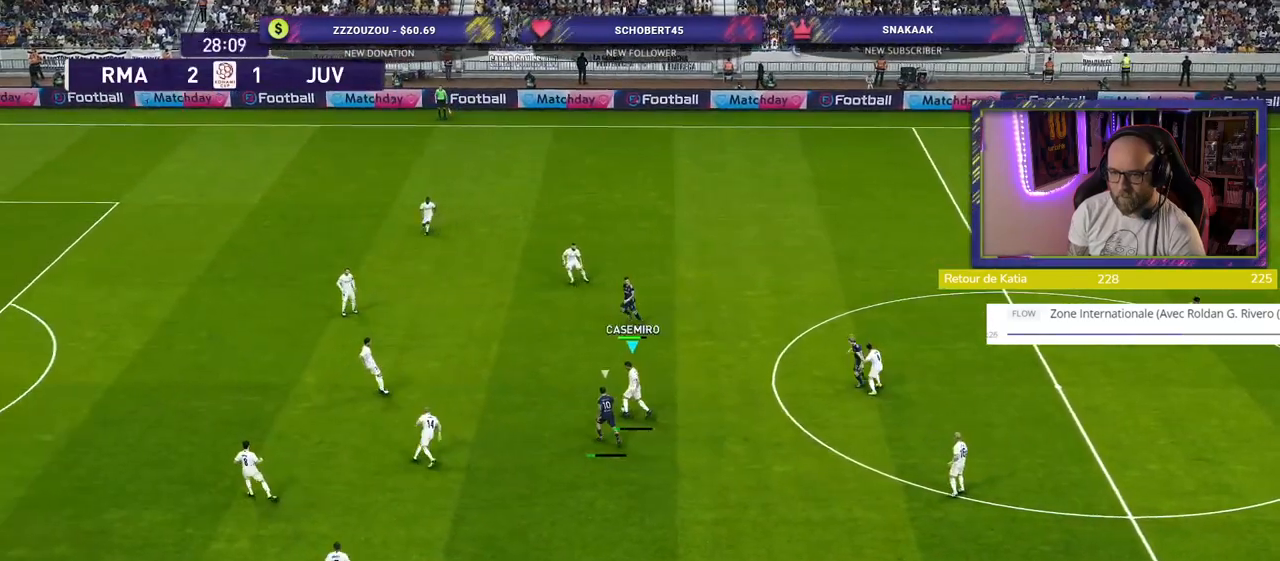
{"buttons": [], "left_stick": "up-right", "right_stick": "center", "events": [[20, "CROSS", "up"]]}
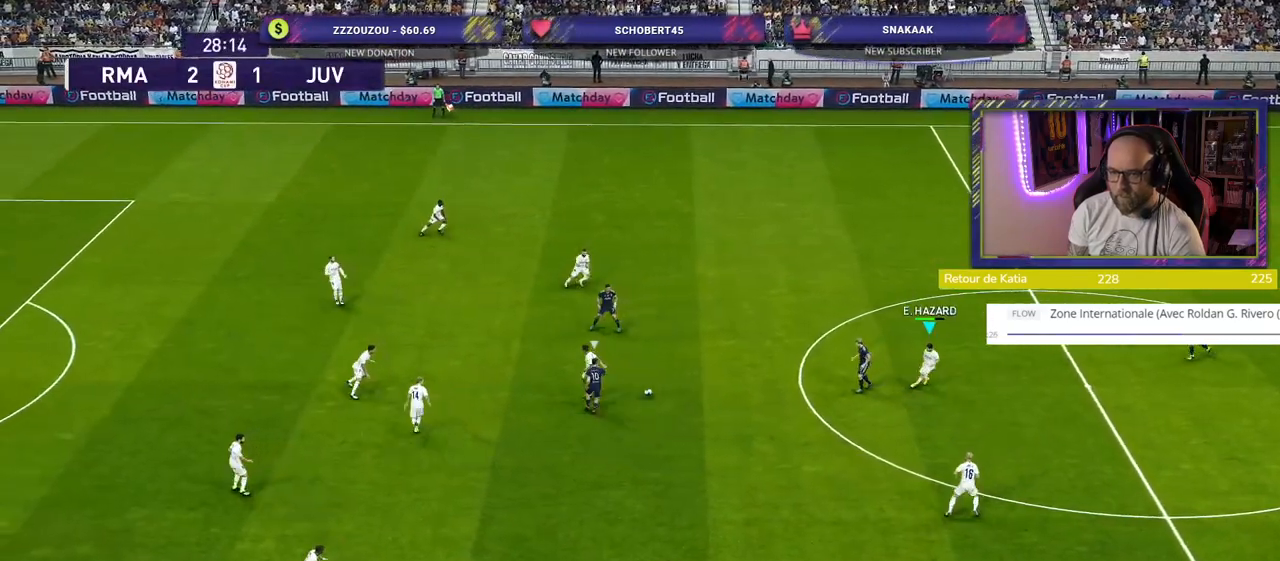
{"buttons": ["R2"], "left_stick": "down-left", "right_stick": "center", "events": [[240, "left_stick", "down-right"], [360, "left_stick", "down-left"], [500, "R2", "down"]]}
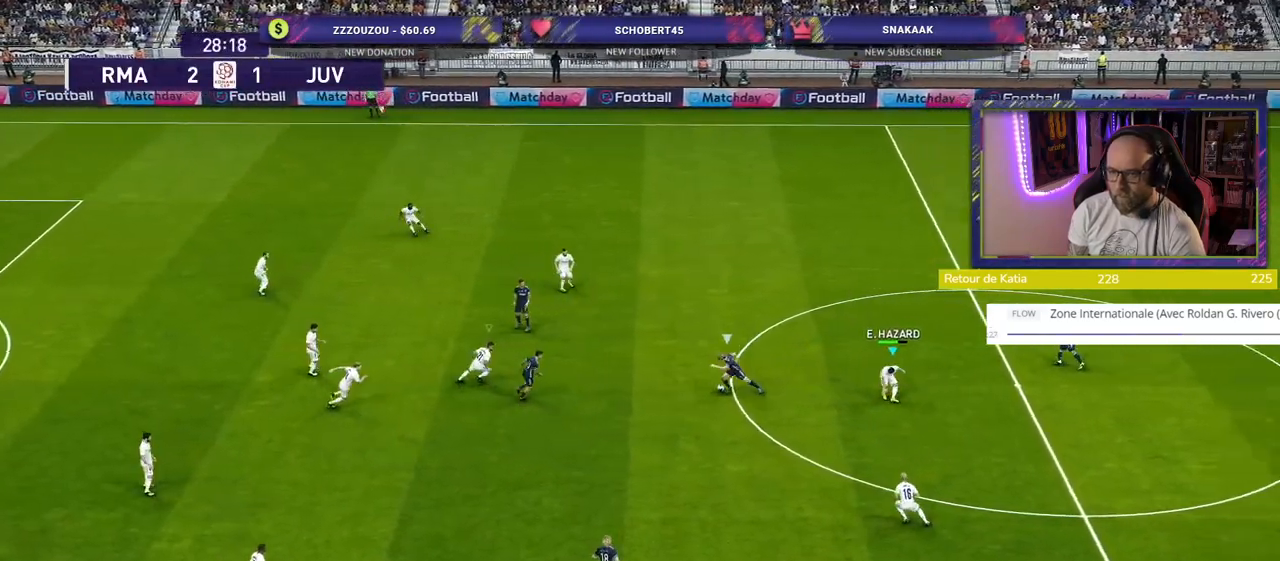
{"buttons": [], "left_stick": "down-right", "right_stick": "center", "events": [[100, "L1", "down"], [240, "L1", "up"], [400, "left_stick", "down-right"], [460, "R2", "up"]]}
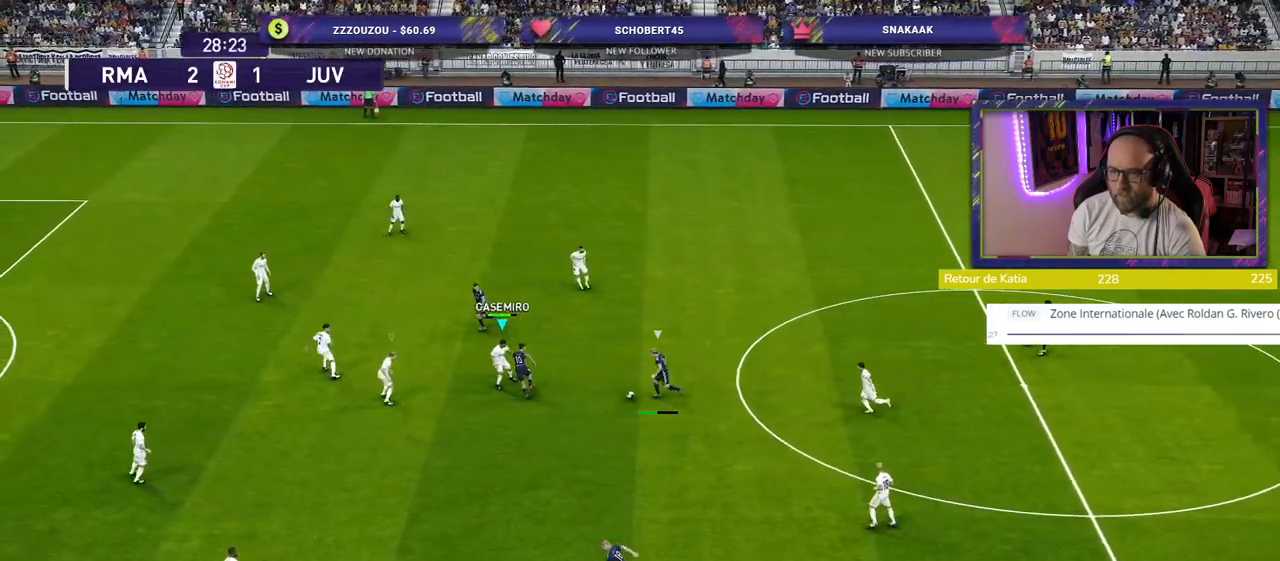
{"buttons": [], "left_stick": "up-right", "right_stick": "center", "events": [[200, "CIRCLE", "down"], [320, "CIRCLE", "up"], [500, "left_stick", "up-right"]]}
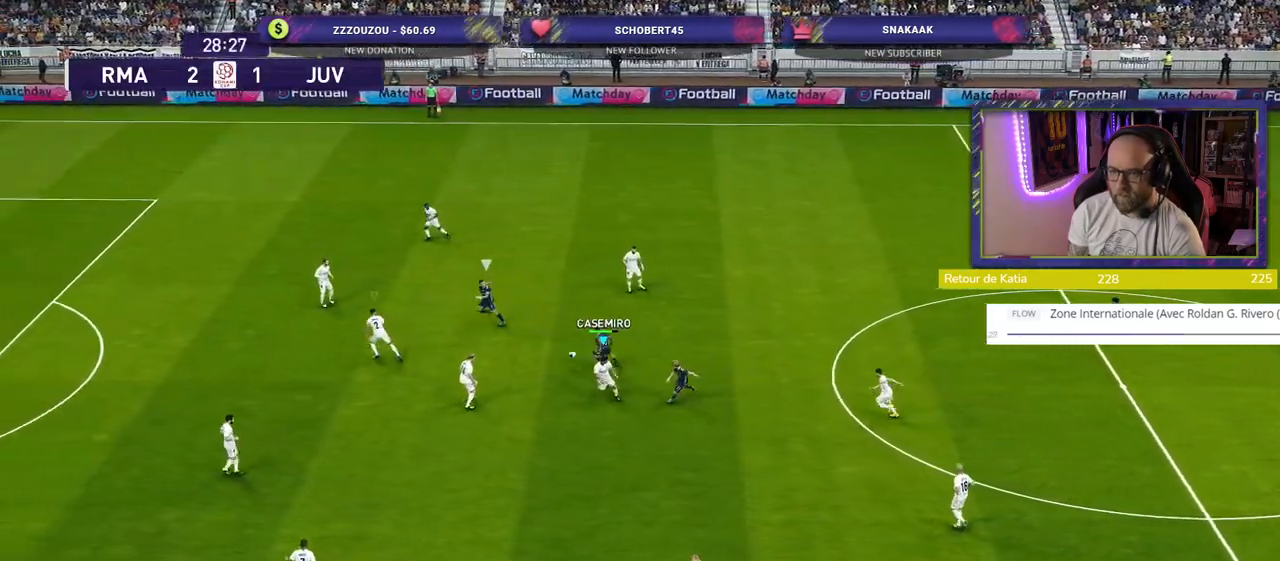
{"buttons": ["CROSS", "R2"], "left_stick": "up-right", "right_stick": "center", "events": [[60, "left_stick", "up"], [100, "L1", "down"], [180, "R2", "down"], [280, "L1", "up"], [480, "left_stick", "up-right"], [500, "CROSS", "down"]]}
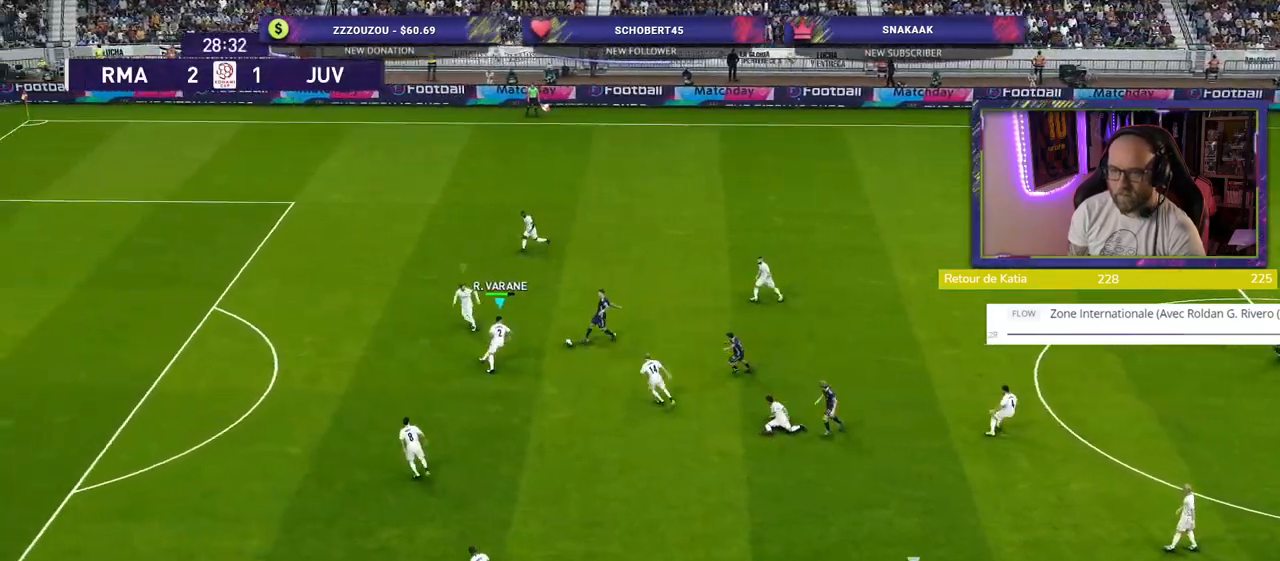
{"buttons": ["CROSS", "R2"], "left_stick": "center", "right_stick": "center", "events": [[120, "left_stick", "right"], [240, "left_stick", "down-right"], [380, "L1", "down"], [380, "left_stick", "center"], [500, "L1", "up"]]}
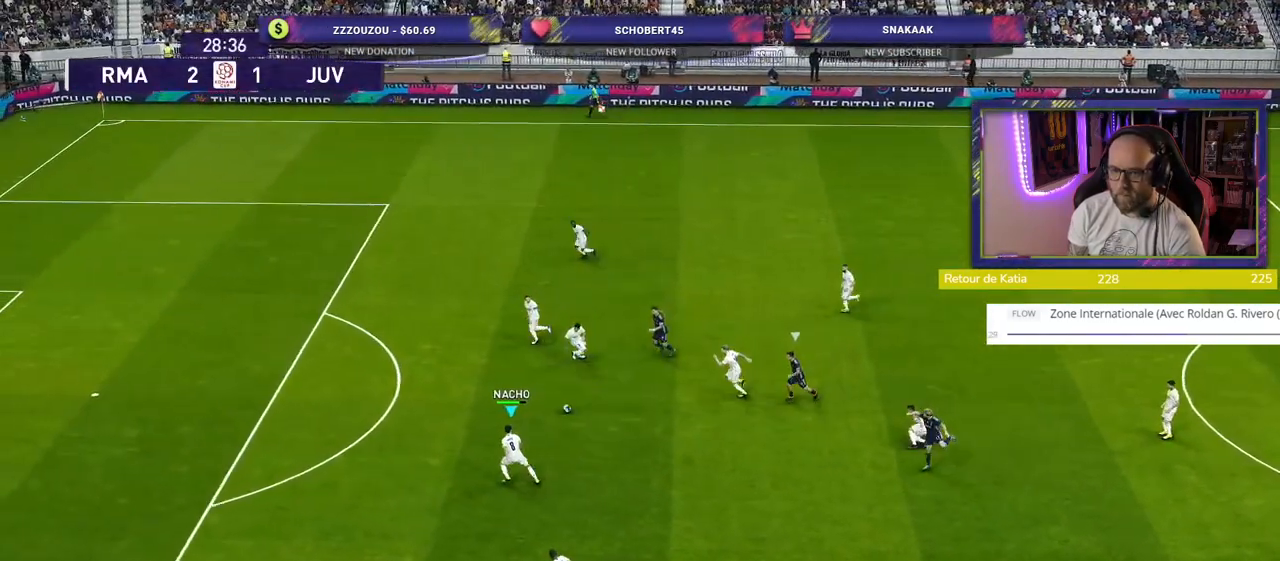
{"buttons": [], "left_stick": "down-right", "right_stick": "center", "events": [[20, "CROSS", "up"], [40, "left_stick", "down-right"], [60, "R2", "up"]]}
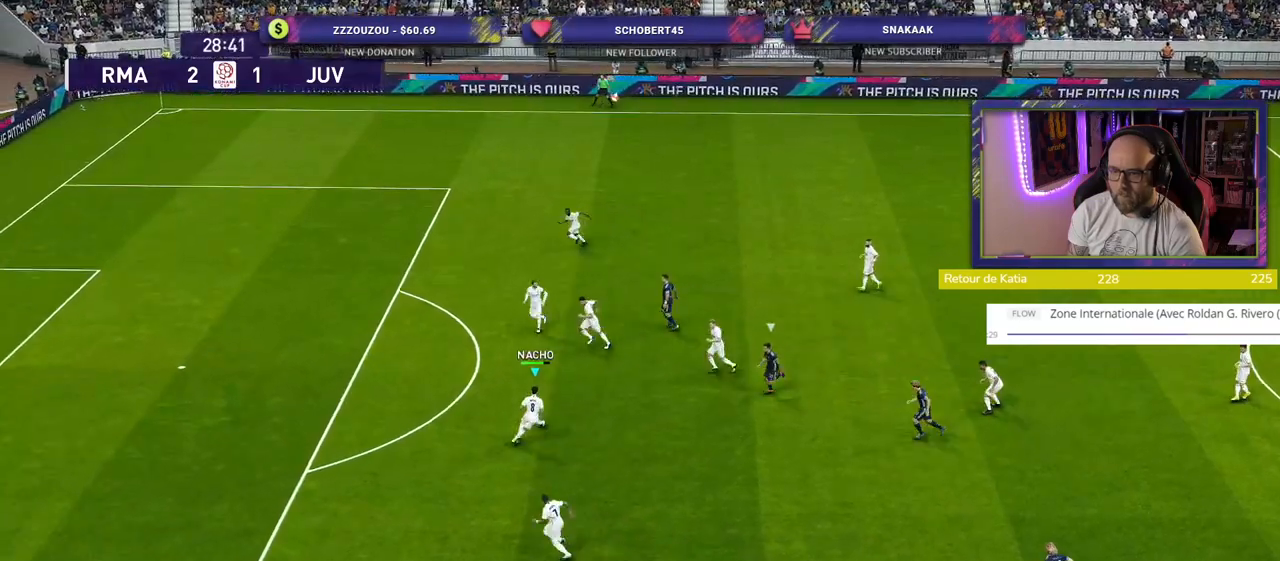
{"buttons": [], "left_stick": "right", "right_stick": "center", "events": [[240, "CROSS", "down"], [260, "left_stick", "right"], [420, "CROSS", "up"]]}
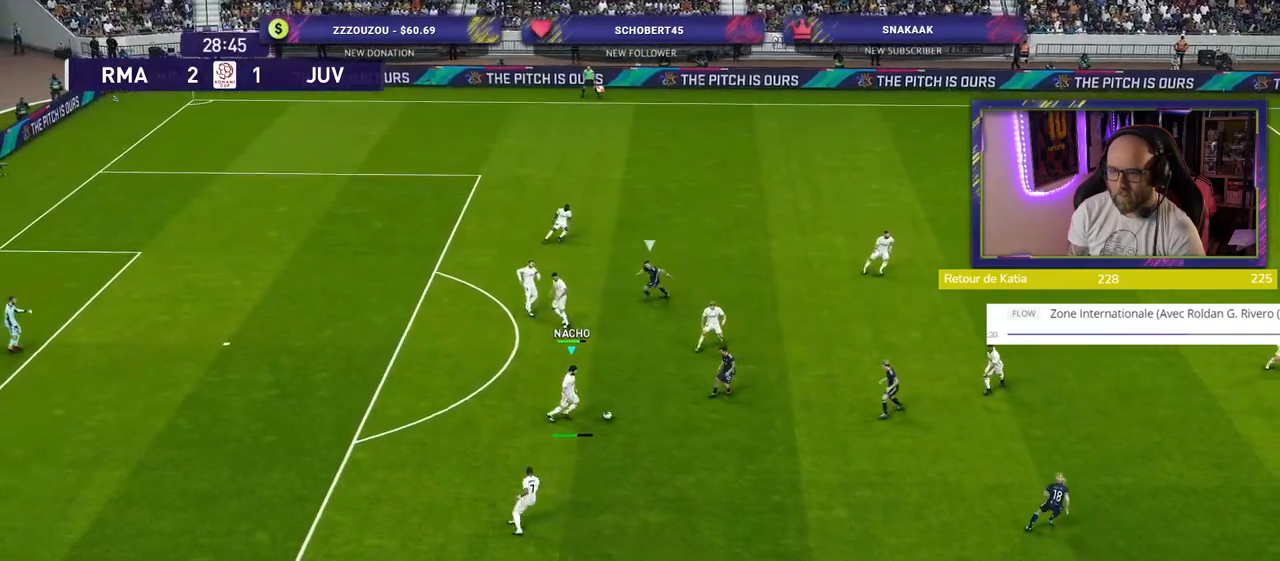
{"buttons": [], "left_stick": "right", "right_stick": "center", "events": []}
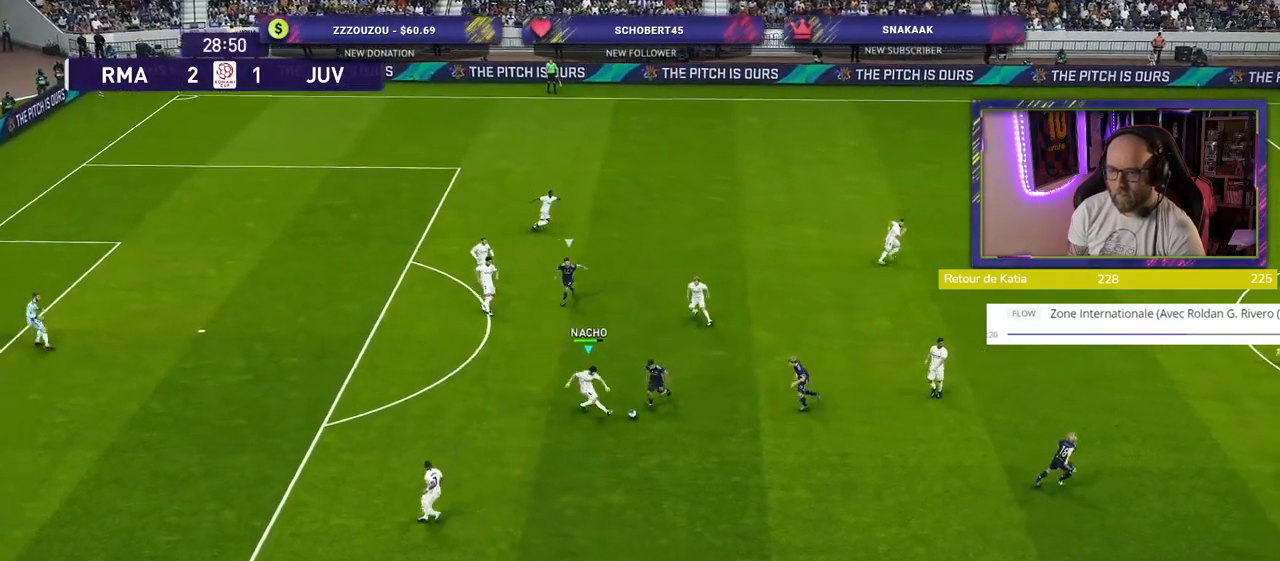
{"buttons": [], "left_stick": "down-left", "right_stick": "center", "events": [[40, "left_stick", "center"], [440, "left_stick", "down-left"]]}
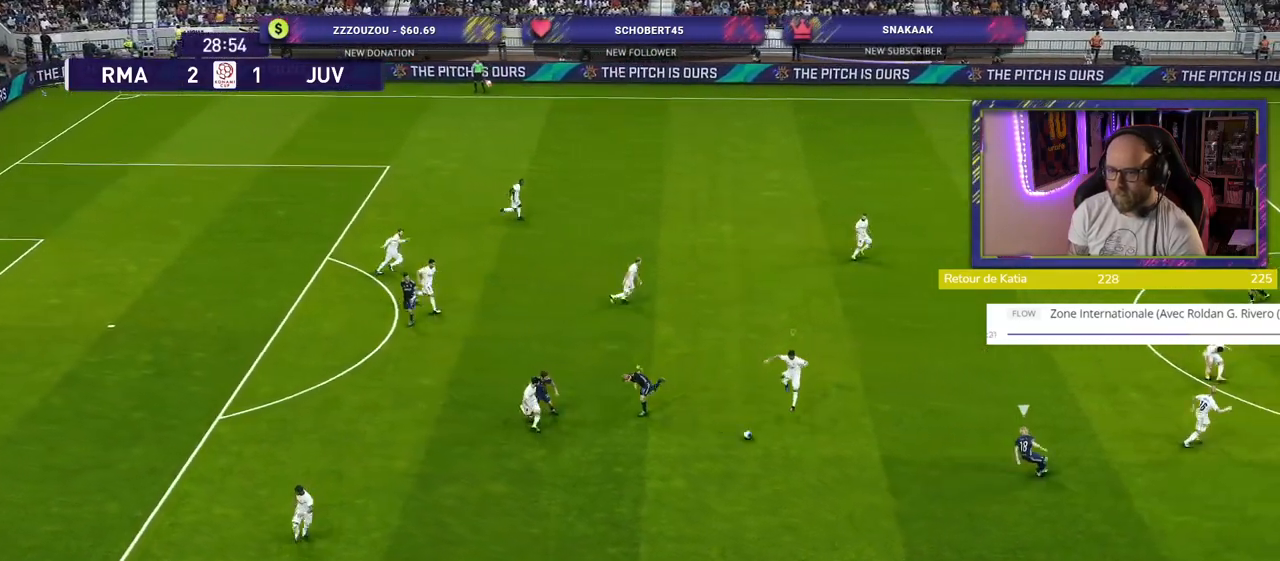
{"buttons": ["R2"], "left_stick": "down", "right_stick": "center", "events": [[160, "L1", "down"], [200, "left_stick", "down"], [220, "R2", "down"], [320, "L1", "up"]]}
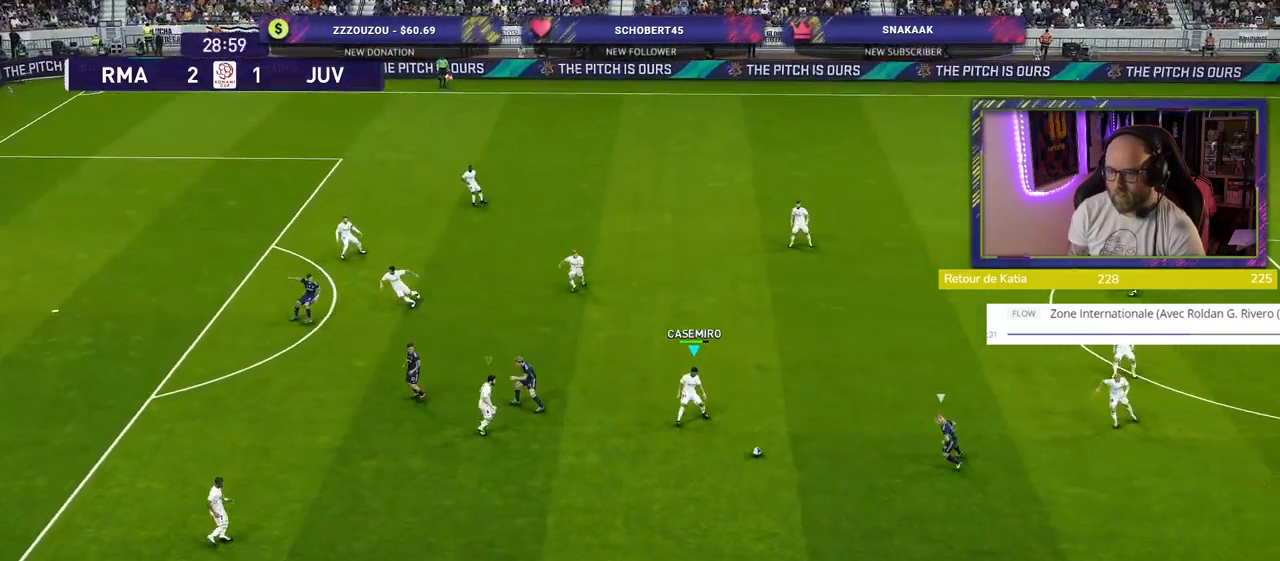
{"buttons": [], "left_stick": "down-right", "right_stick": "center", "events": [[100, "left_stick", "down-right"], [480, "R2", "up"]]}
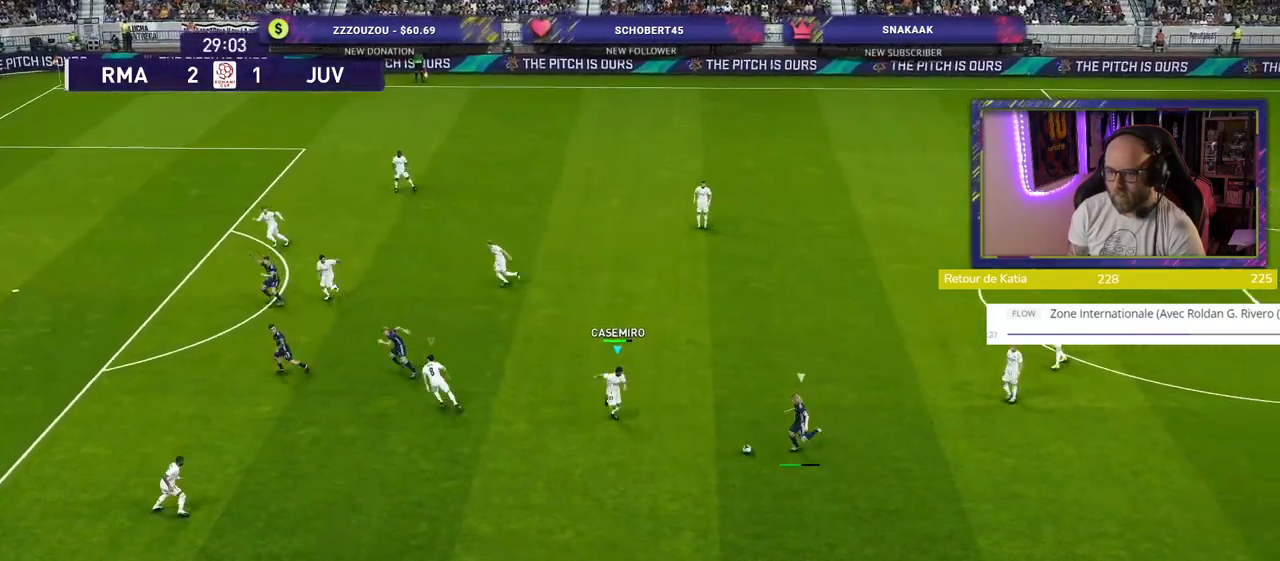
{"buttons": ["CROSS"], "left_stick": "up-left", "right_stick": "center", "events": [[60, "left_stick", "right"], [100, "CROSS", "down"], [180, "left_stick", "up-right"], [400, "left_stick", "up-left"]]}
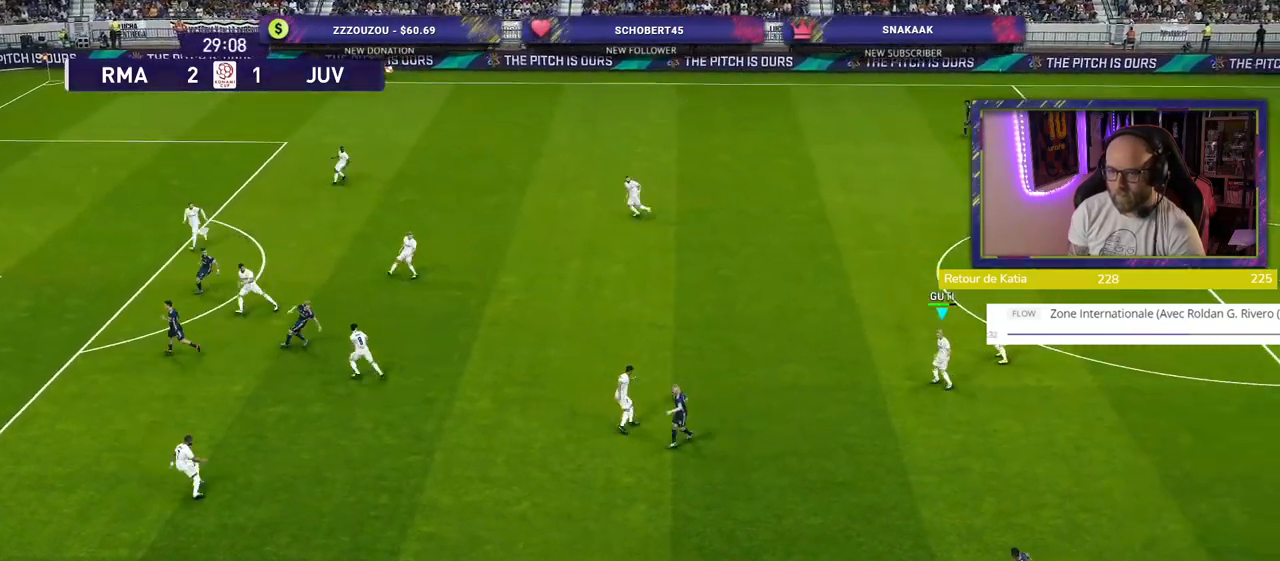
{"buttons": [], "left_stick": "up-right", "right_stick": "center", "events": [[80, "left_stick", "right"], [200, "CROSS", "up"], [240, "left_stick", "down-left"], [340, "left_stick", "up-left"], [400, "left_stick", "up-right"]]}
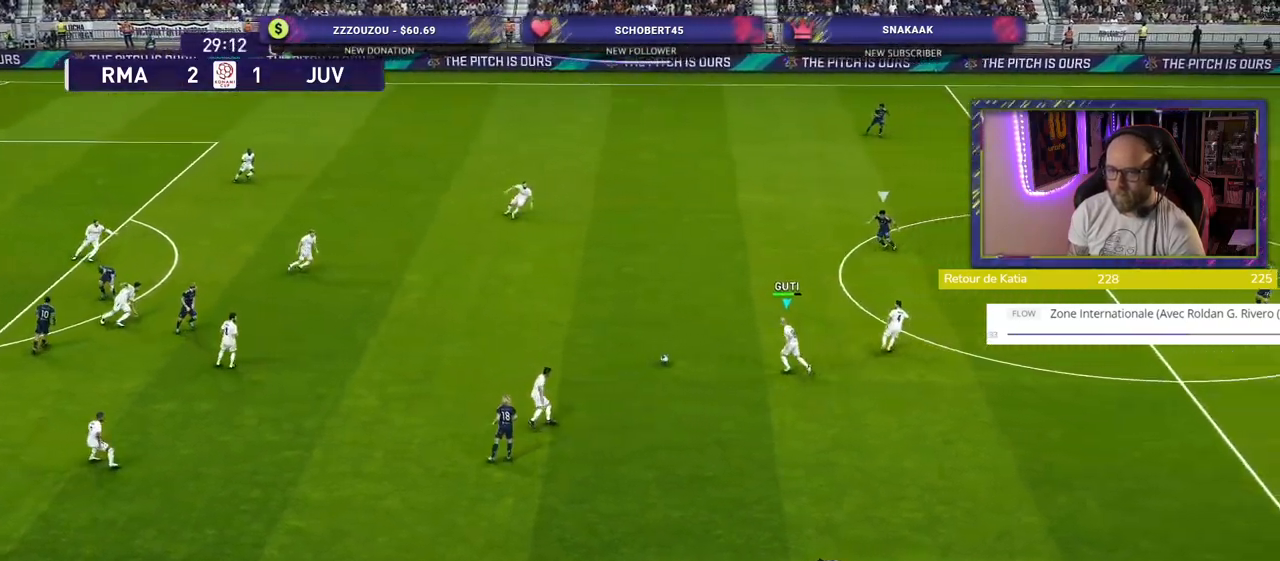
{"buttons": [], "left_stick": "right", "right_stick": "center", "events": [[140, "left_stick", "right"]]}
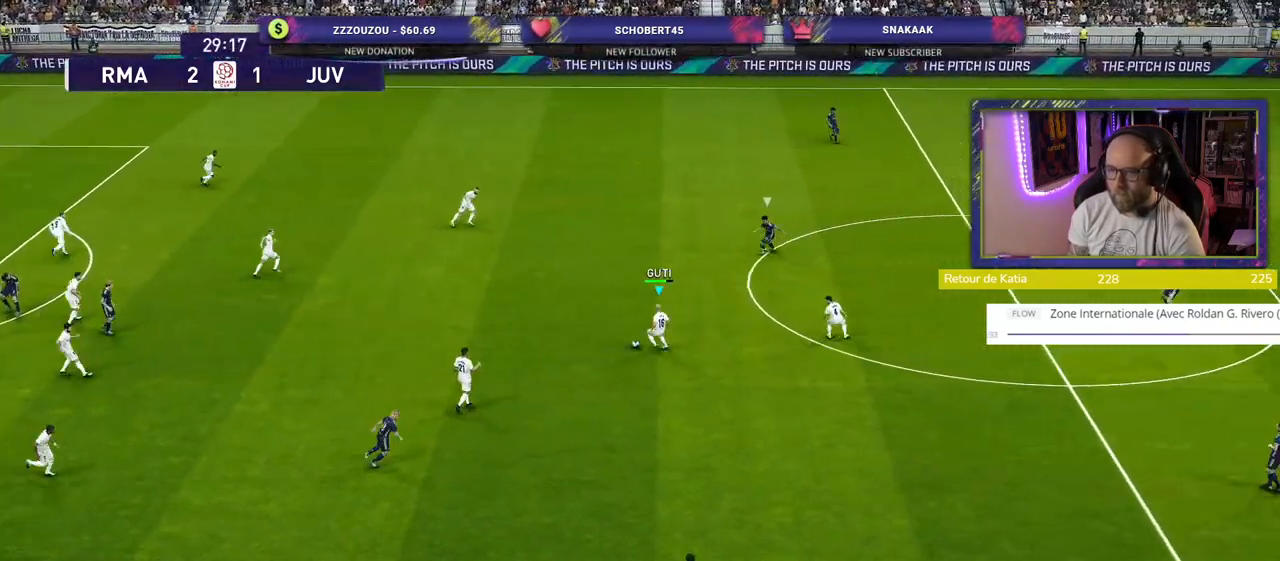
{"buttons": [], "left_stick": "right", "right_stick": "center", "events": []}
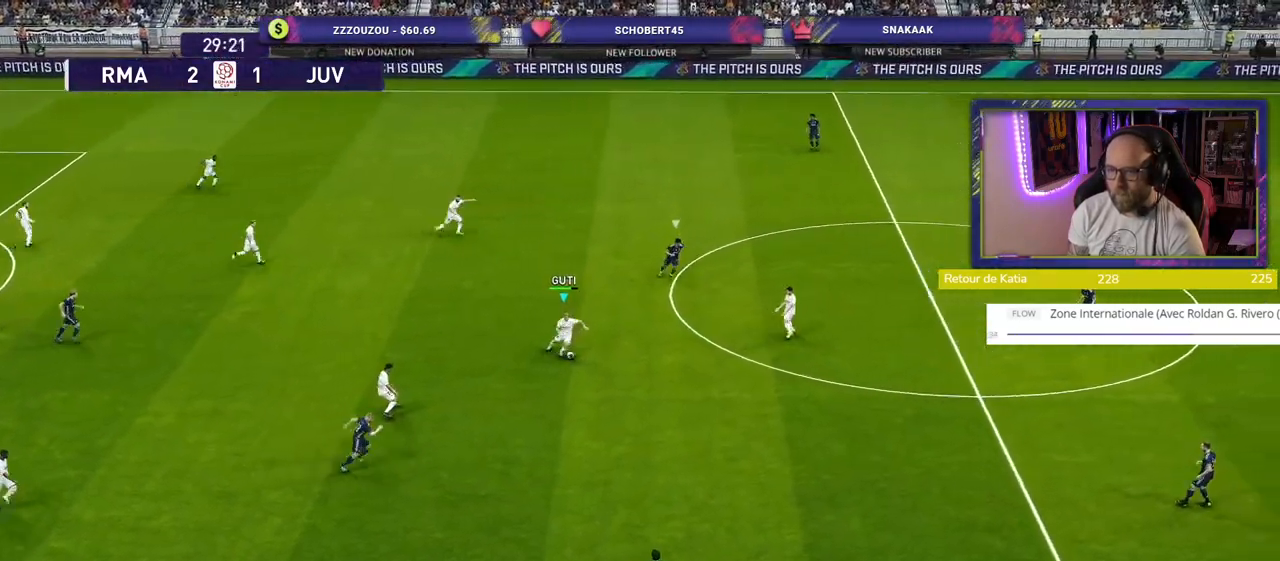
{"buttons": [], "left_stick": "up-right", "right_stick": "center", "events": [[40, "right_stick", "down-right"], [160, "right_stick", "center"], [480, "left_stick", "up-right"]]}
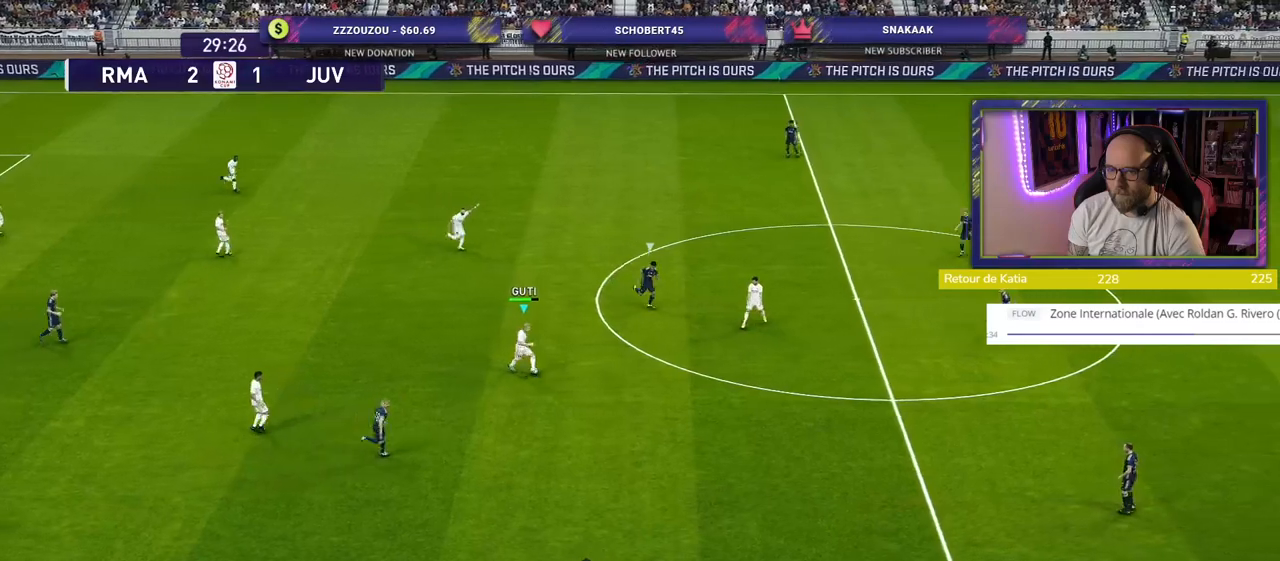
{"buttons": [], "left_stick": "up", "right_stick": "center", "events": [[80, "left_stick", "up"], [100, "TRIANGLE", "down"], [160, "TRIANGLE", "up"]]}